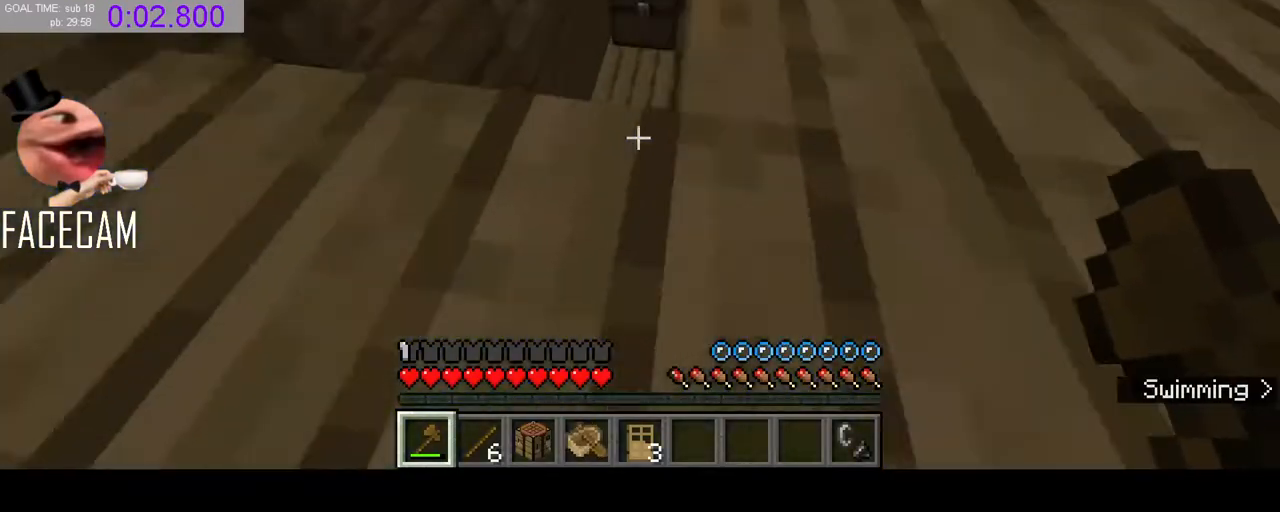
Gameplay with keyboard and mouse; each line is a JSON object with the keys and mouse buttons held at the frame after it. "events" lists presses ("down") and releases ("up") of "a", "ctrl", "d", "e", "f", "q", "r", "s", "shift", "space", "tab", "w", "mouse_left" and "mouse_right" between this image and that frame as [ms after this image, input, new state], when the widget could be followed in between. "mouse_left", "mouse_right" = the "left", "right" buttons of the "mouse" list. No other keys are recorded. Fast repeated clicks can show as one long hold. Mouse movement is not recorded. Not read: mouse_mb4 mouse_mb5 mouse_wheel.
{"keys": [], "mouse": [], "events": [[33, "a", "up"], [33, "shift", "up"], [300, "w", "up"], [400, "mouse_right", "down"], [467, "mouse_right", "up"]]}
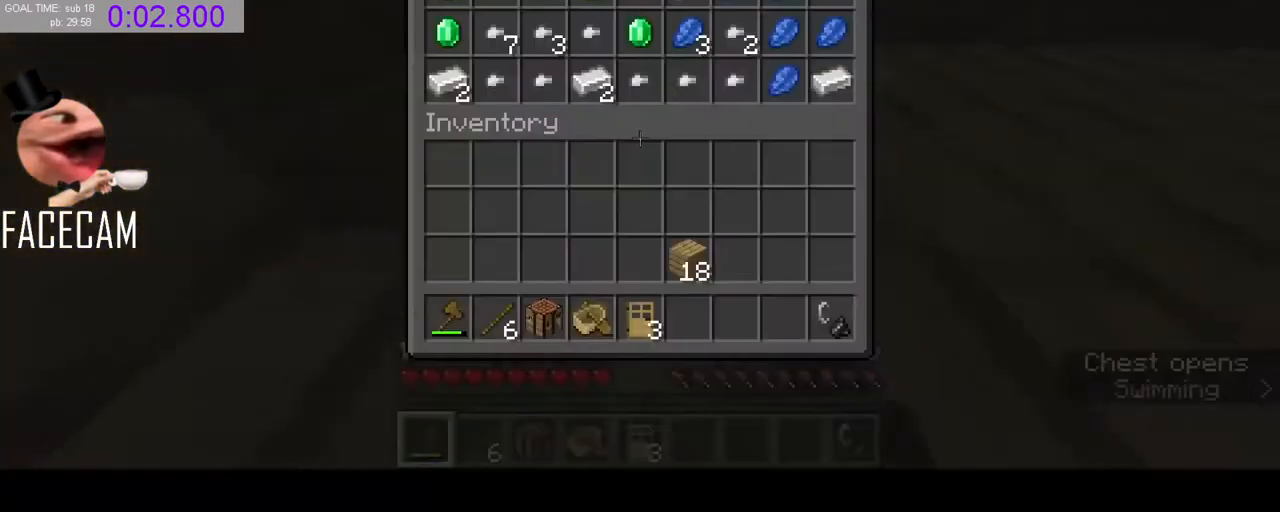
{"keys": ["shift"], "mouse": ["left"], "events": [[133, "shift", "down"], [500, "mouse_left", "down"]]}
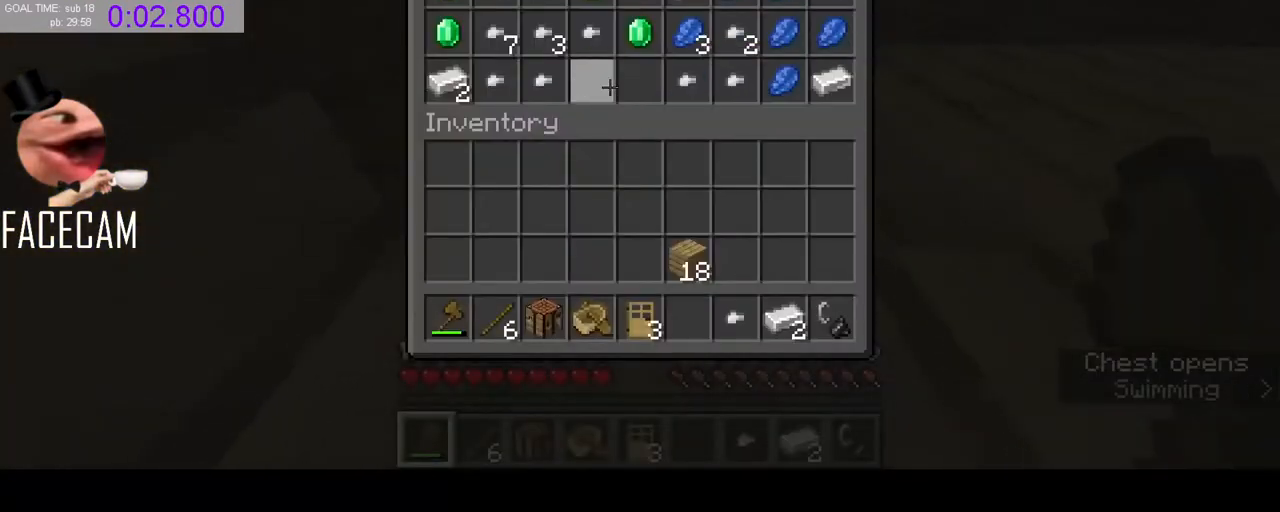
{"keys": ["shift"], "mouse": ["left"], "events": [[33, "mouse_left", "up"], [133, "mouse_left", "down"], [200, "mouse_left", "up"], [467, "mouse_left", "down"]]}
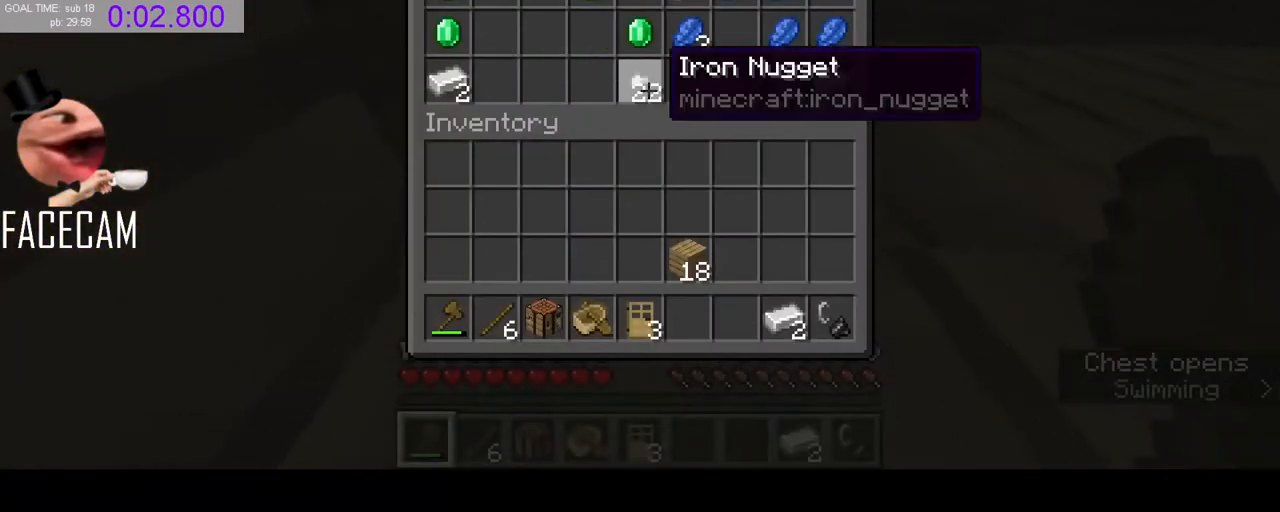
{"keys": ["shift"], "mouse": ["left"], "events": [[33, "mouse_left", "up"], [467, "mouse_left", "down"]]}
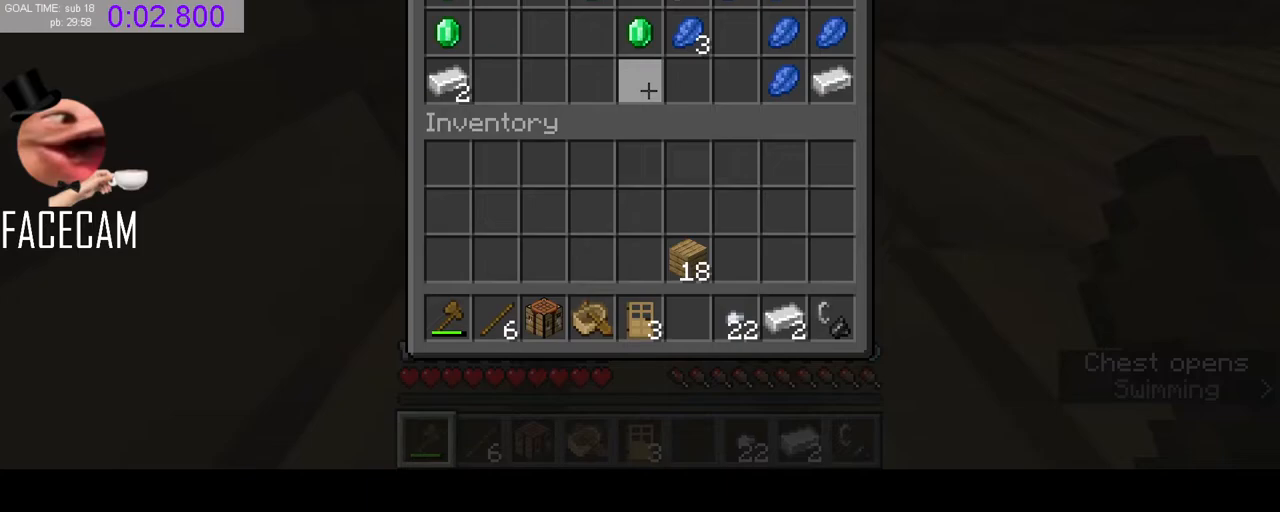
{"keys": ["shift"], "mouse": ["left"], "events": [[33, "mouse_left", "up"], [333, "mouse_left", "down"], [400, "mouse_left", "up"], [500, "mouse_left", "down"]]}
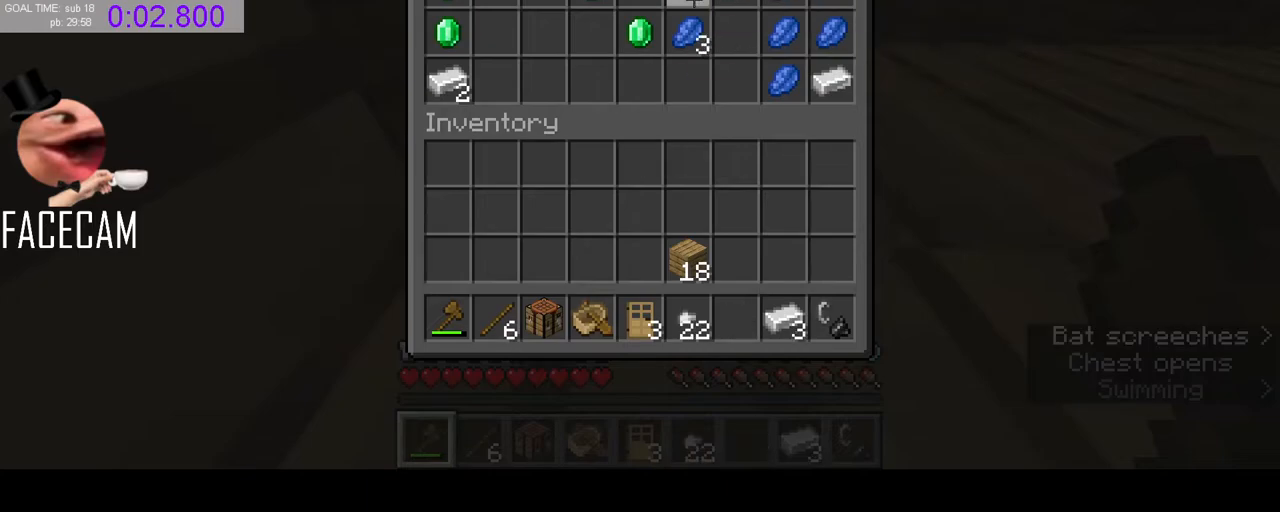
{"keys": ["space", "w"], "mouse": [], "events": [[67, "mouse_left", "up"], [67, "shift", "up"], [333, "w", "down"], [367, "space", "down"]]}
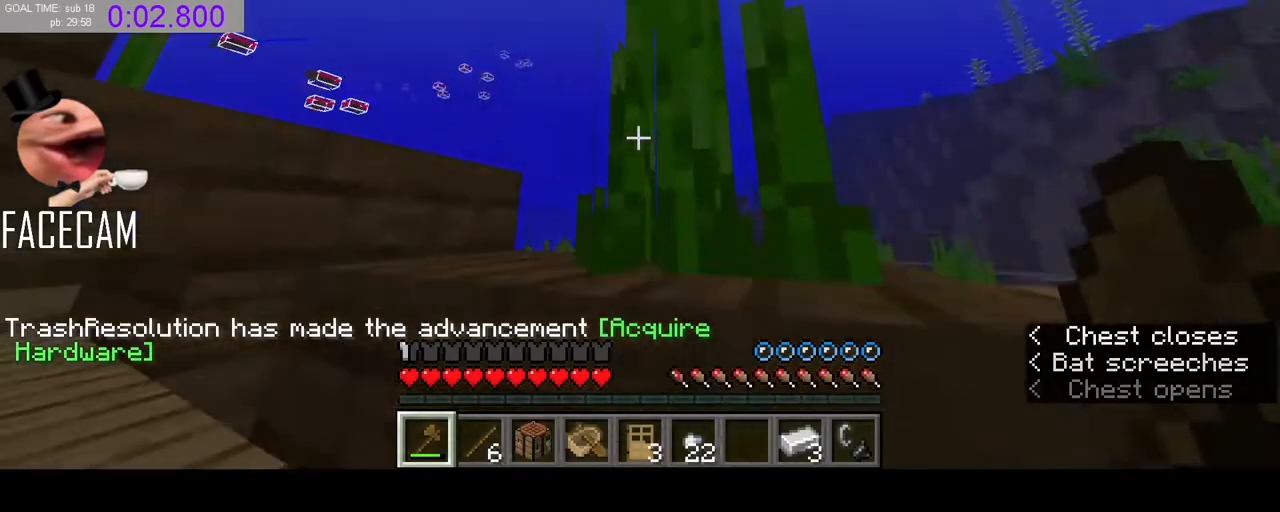
{"keys": ["a", "w"], "mouse": [], "events": [[167, "space", "up"], [200, "a", "down"], [200, "w", "up"], [333, "w", "down"]]}
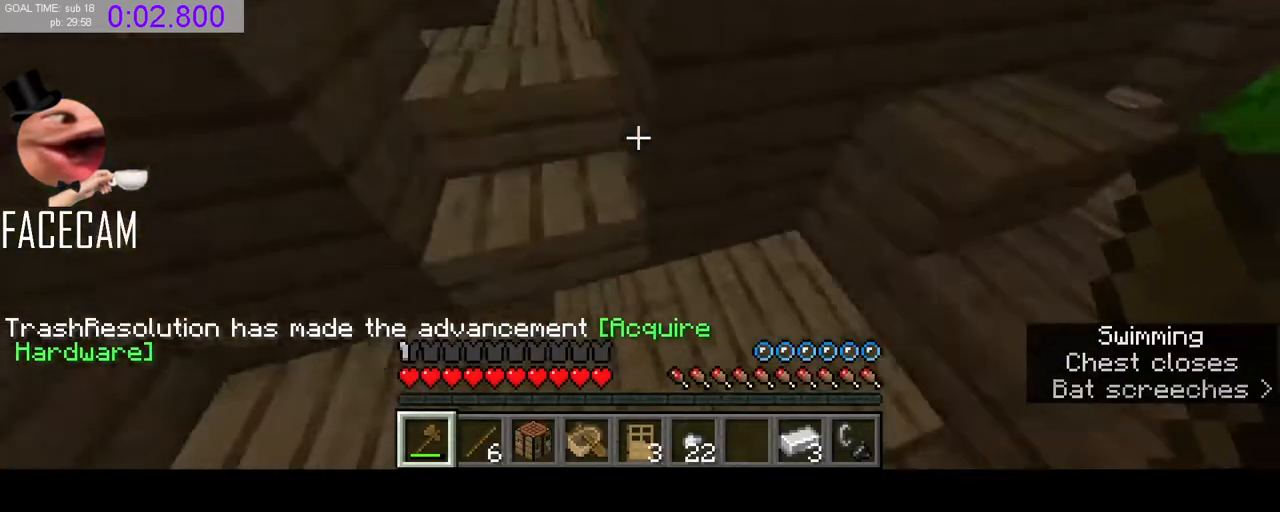
{"keys": [], "mouse": [], "events": [[100, "a", "up"], [433, "w", "up"]]}
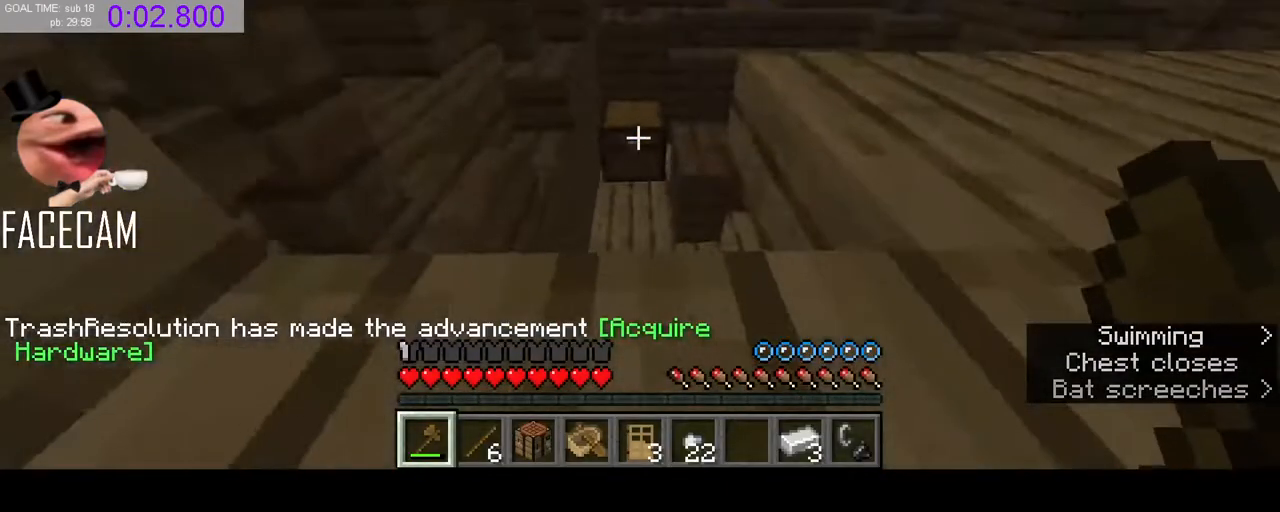
{"keys": ["shift"], "mouse": [], "events": [[33, "mouse_right", "down"], [100, "mouse_right", "up"], [400, "shift", "down"]]}
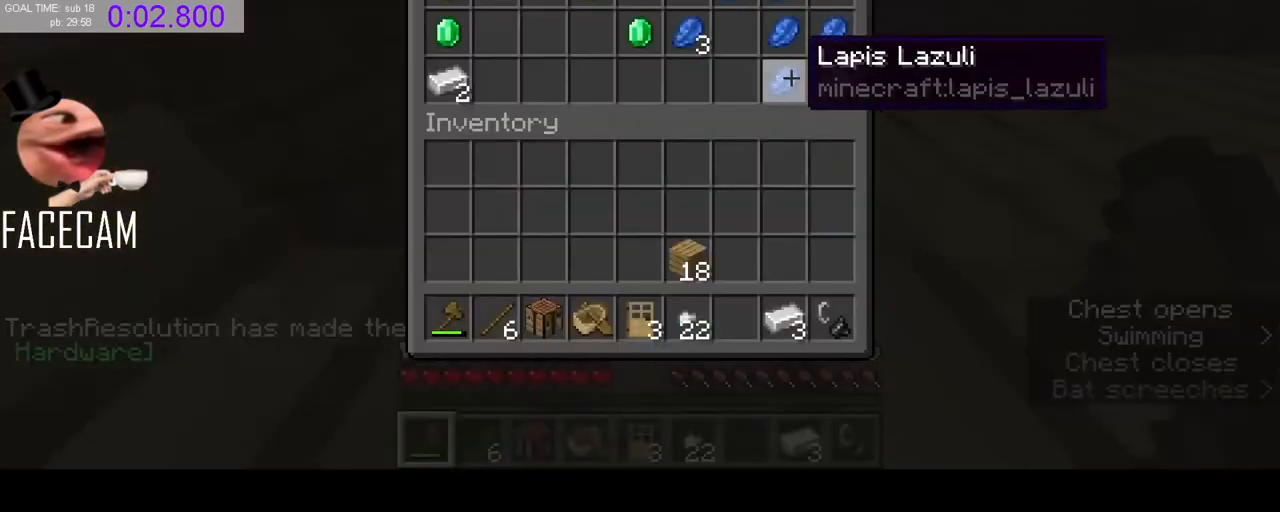
{"keys": ["shift"], "mouse": [], "events": [[300, "mouse_left", "down"], [333, "mouse_left", "up"], [433, "mouse_left", "down"], [500, "mouse_left", "up"]]}
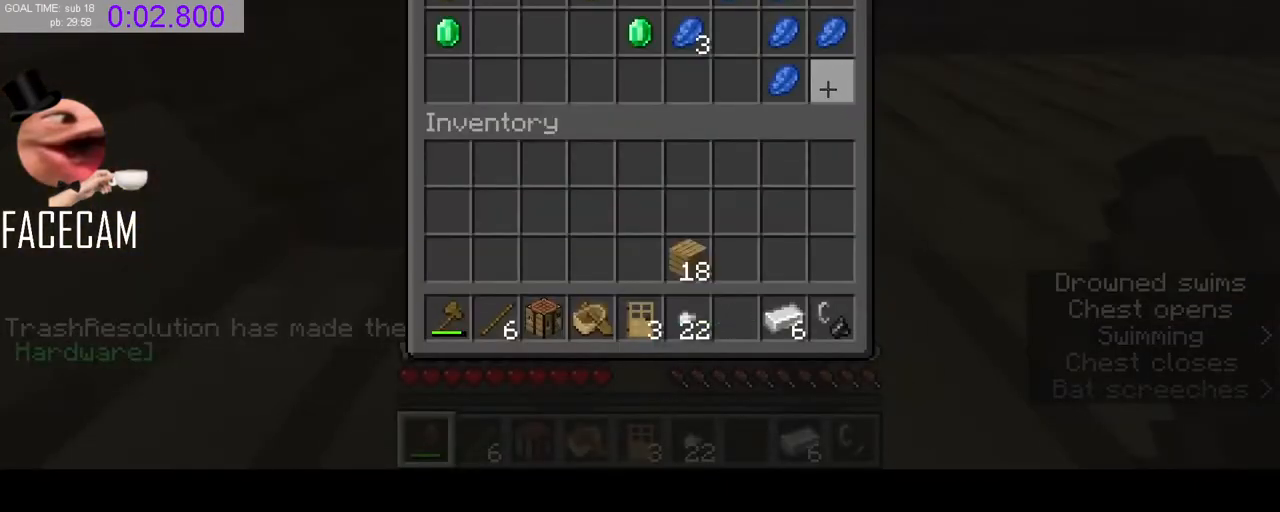
{"keys": ["space", "w"], "mouse": [], "events": [[233, "shift", "up"], [433, "w", "down"], [500, "space", "down"]]}
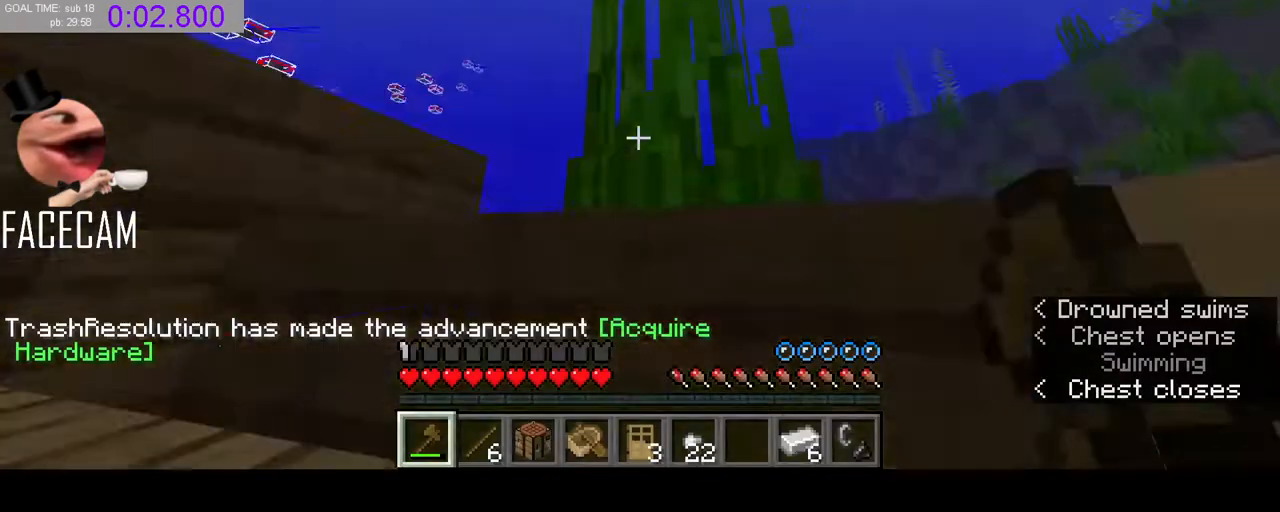
{"keys": ["w"], "mouse": [], "events": [[433, "space", "up"]]}
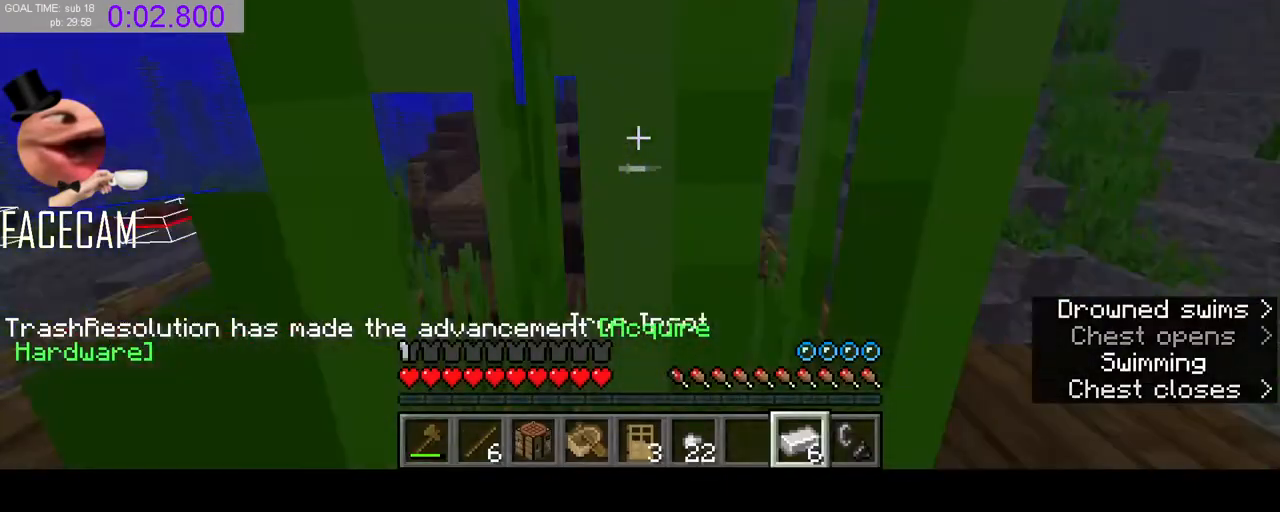
{"keys": ["w"], "mouse": [], "events": [[67, "mouse_left", "down"], [167, "mouse_left", "up"]]}
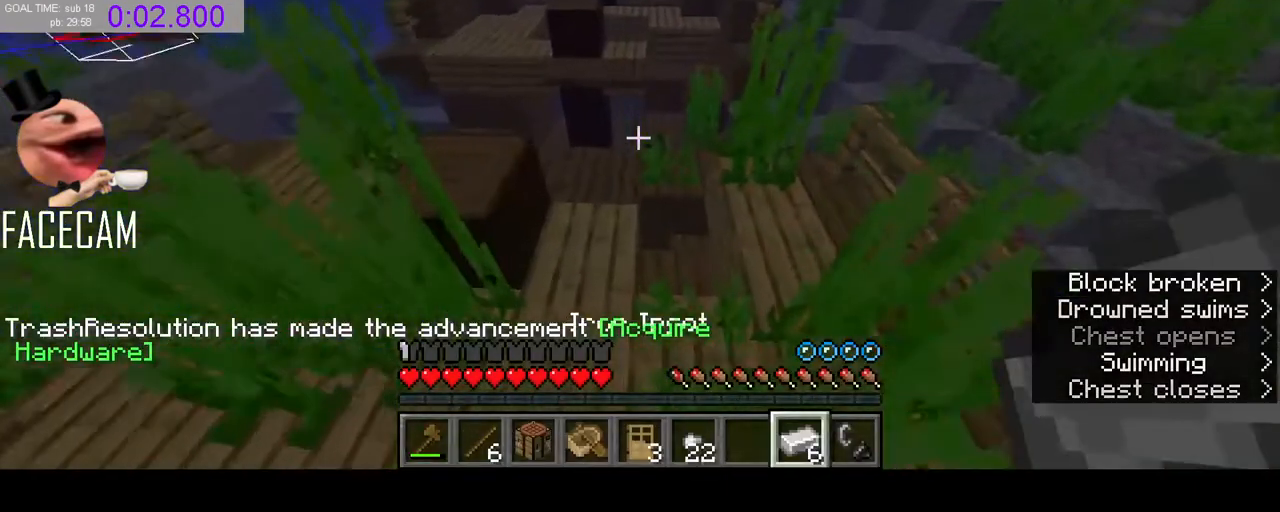
{"keys": ["w"], "mouse": [], "events": [[167, "mouse_left", "down"], [267, "mouse_left", "up"]]}
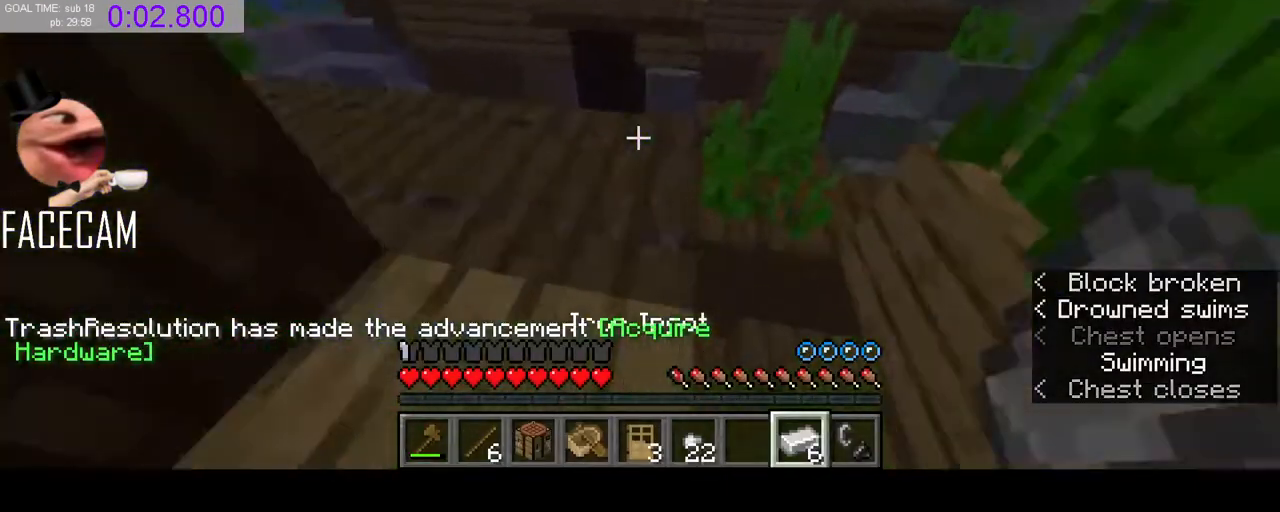
{"keys": ["w"], "mouse": [], "events": [[133, "mouse_left", "down"], [267, "mouse_left", "up"]]}
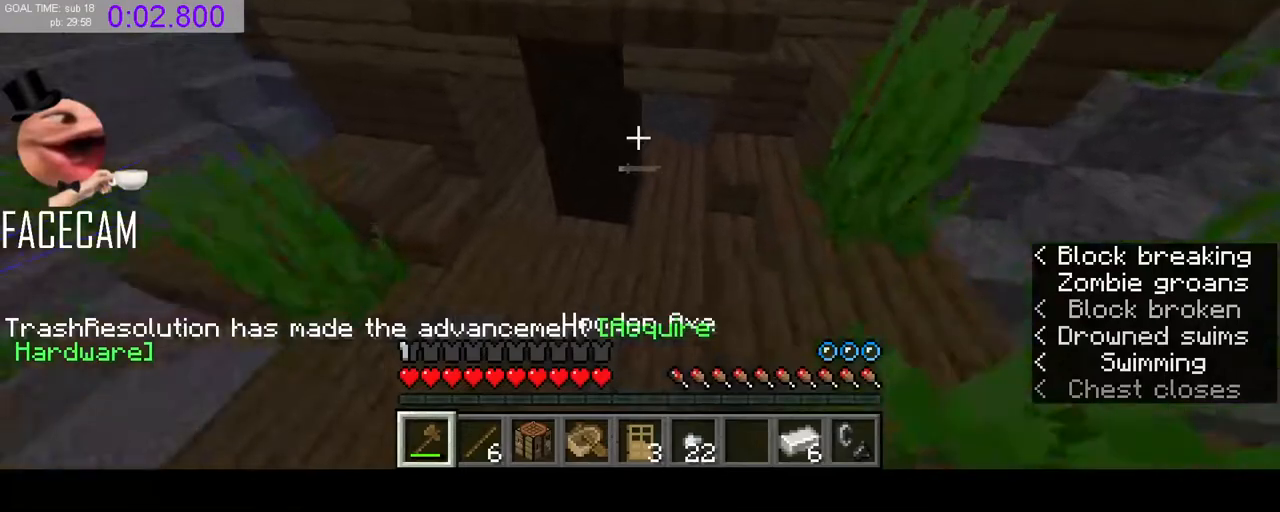
{"keys": ["w"], "mouse": [], "events": [[33, "d", "down"], [233, "d", "up"]]}
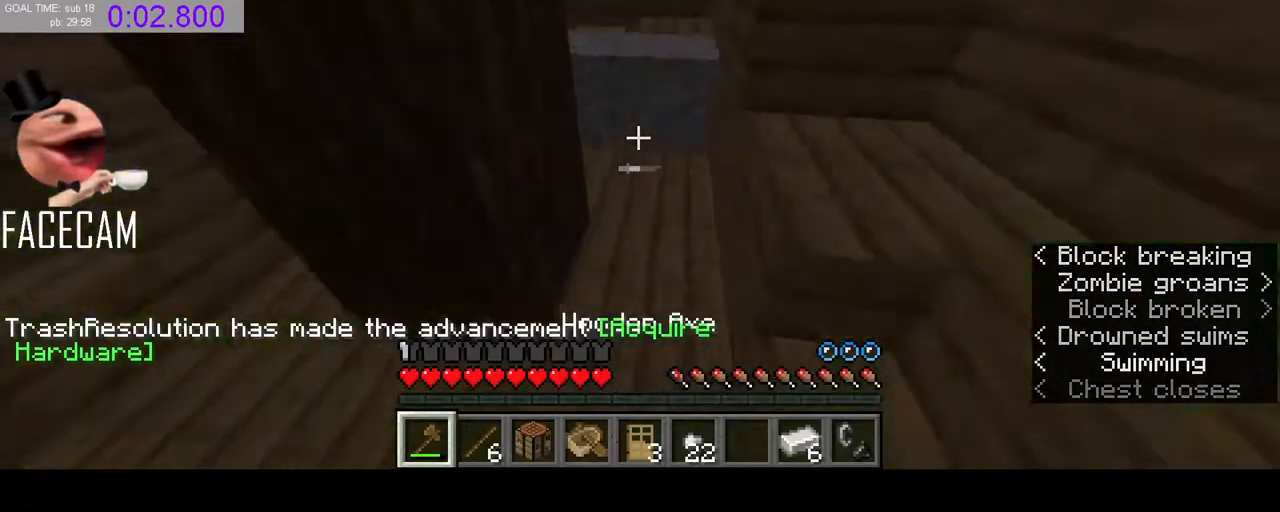
{"keys": ["space", "w"], "mouse": [], "events": [[267, "space", "down"]]}
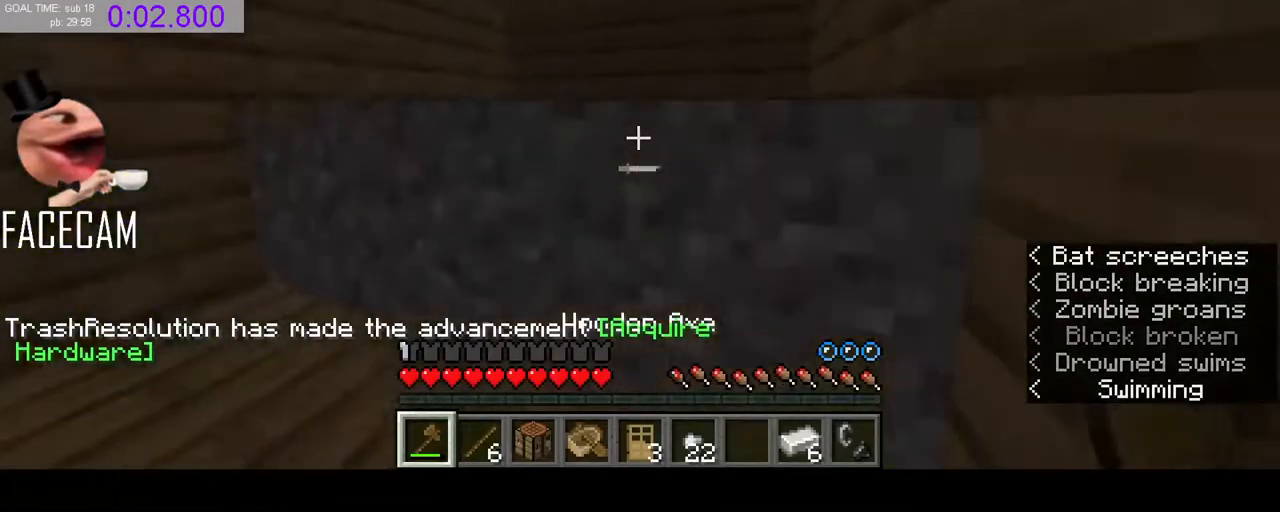
{"keys": [], "mouse": [], "events": [[300, "w", "up"], [333, "space", "up"]]}
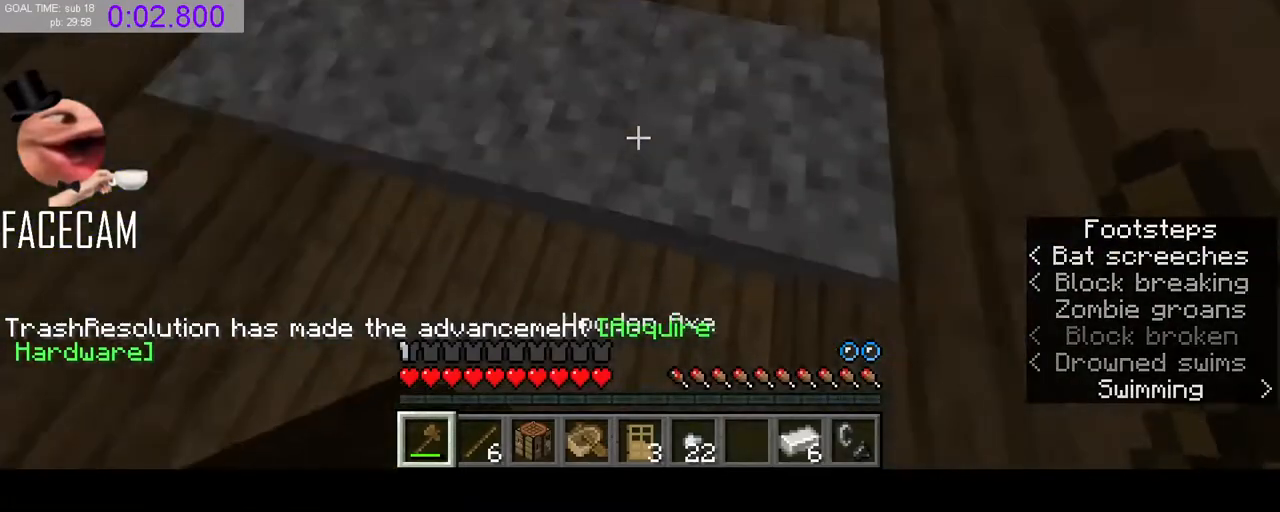
{"keys": ["a"], "mouse": [], "events": [[167, "a", "down"], [267, "a", "up"], [267, "w", "down"], [400, "a", "down"], [500, "w", "up"]]}
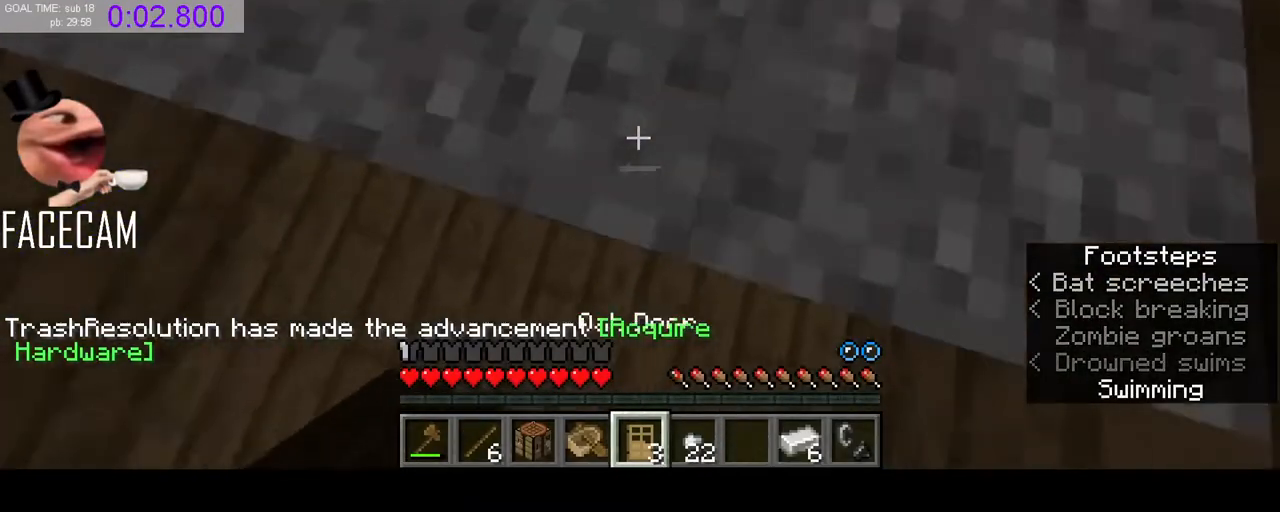
{"keys": ["s"], "mouse": [], "events": [[67, "a", "up"], [200, "s", "down"]]}
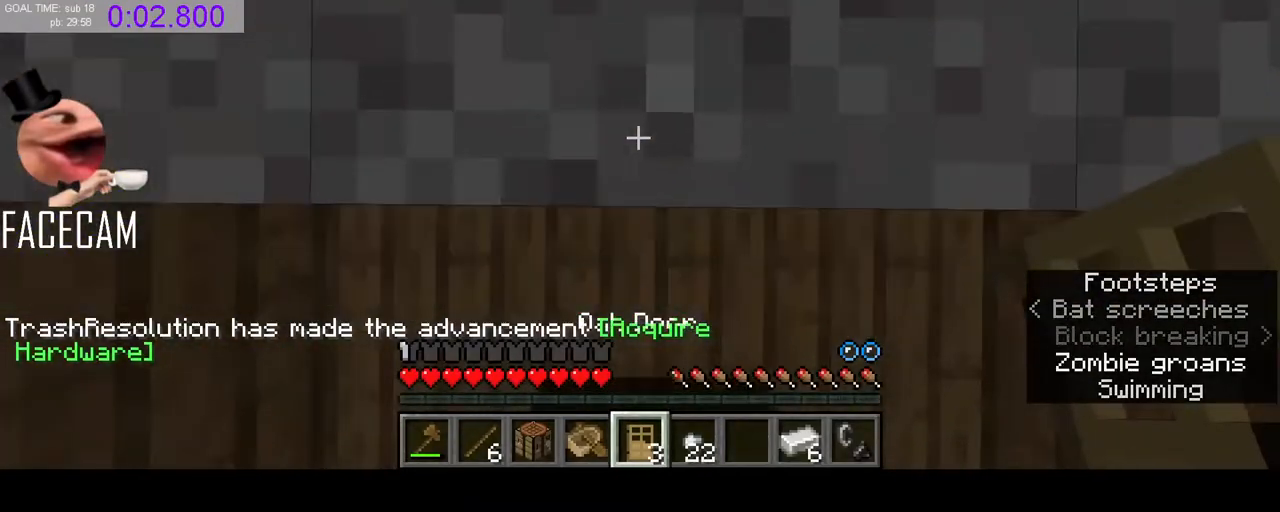
{"keys": ["w"], "mouse": [], "events": [[200, "d", "down"], [233, "s", "up"], [300, "mouse_right", "down"], [367, "d", "up"], [400, "mouse_right", "up"], [400, "w", "down"]]}
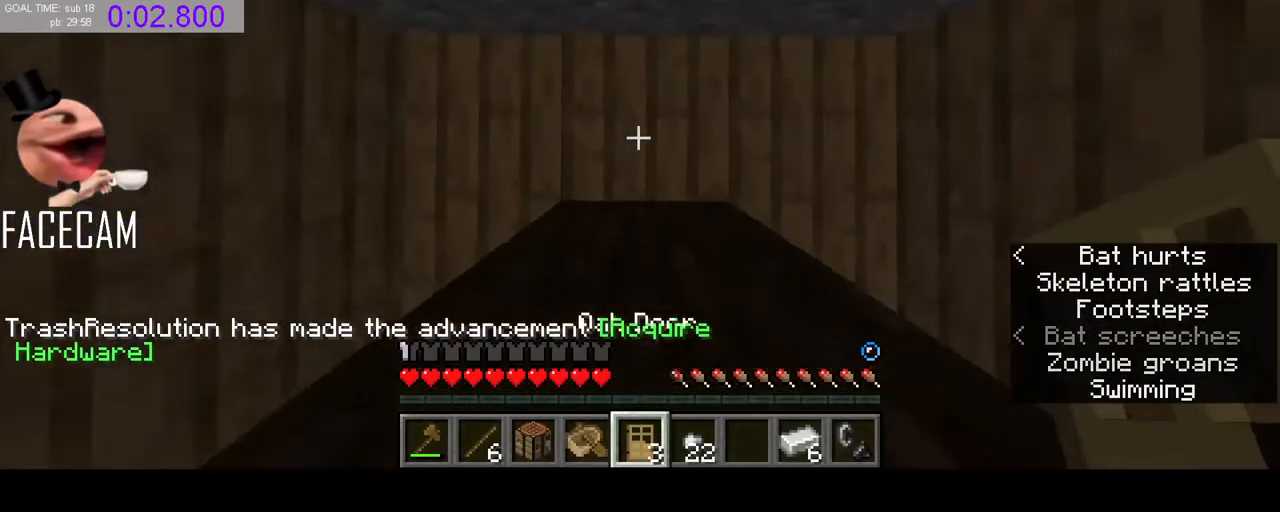
{"keys": [], "mouse": [], "events": [[200, "mouse_right", "down"], [267, "mouse_right", "up"], [400, "w", "up"]]}
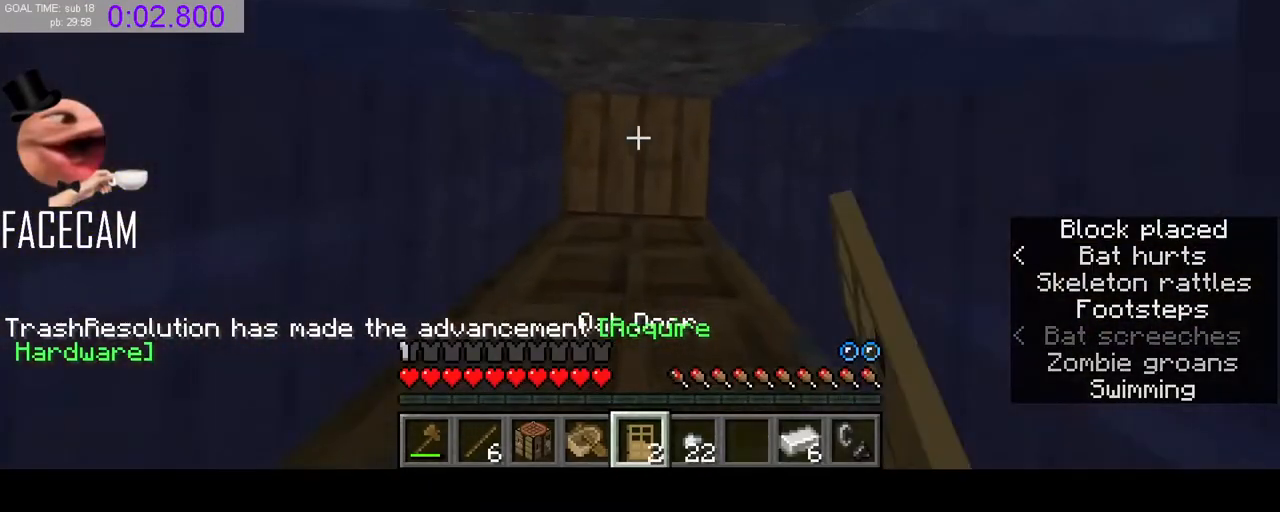
{"keys": [], "mouse": [], "events": []}
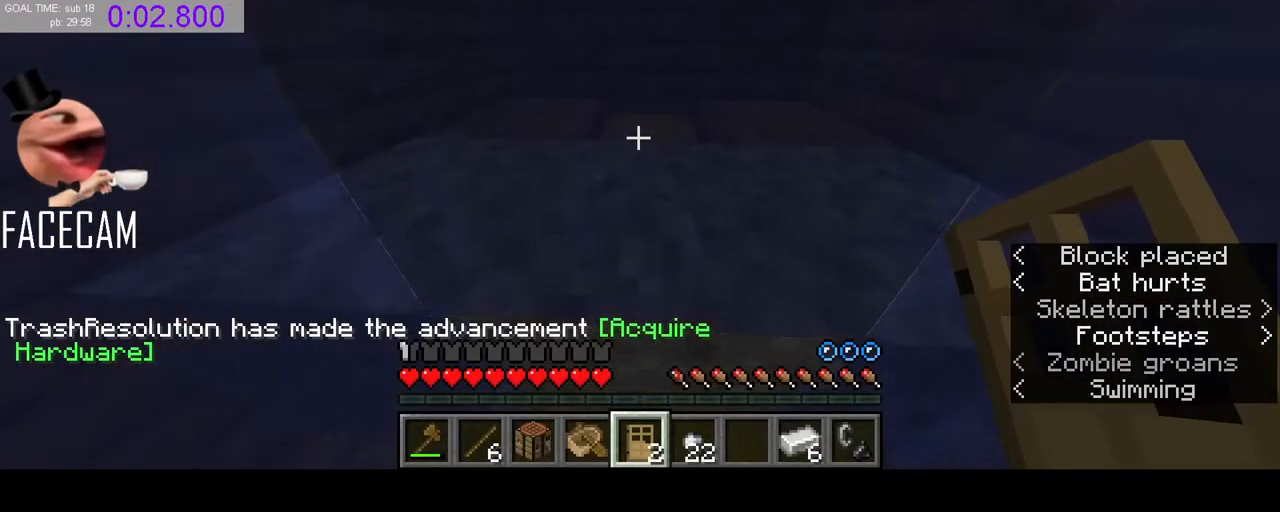
{"keys": ["shift"], "mouse": [], "events": [[133, "mouse_right", "down"], [233, "mouse_right", "up"], [500, "shift", "down"]]}
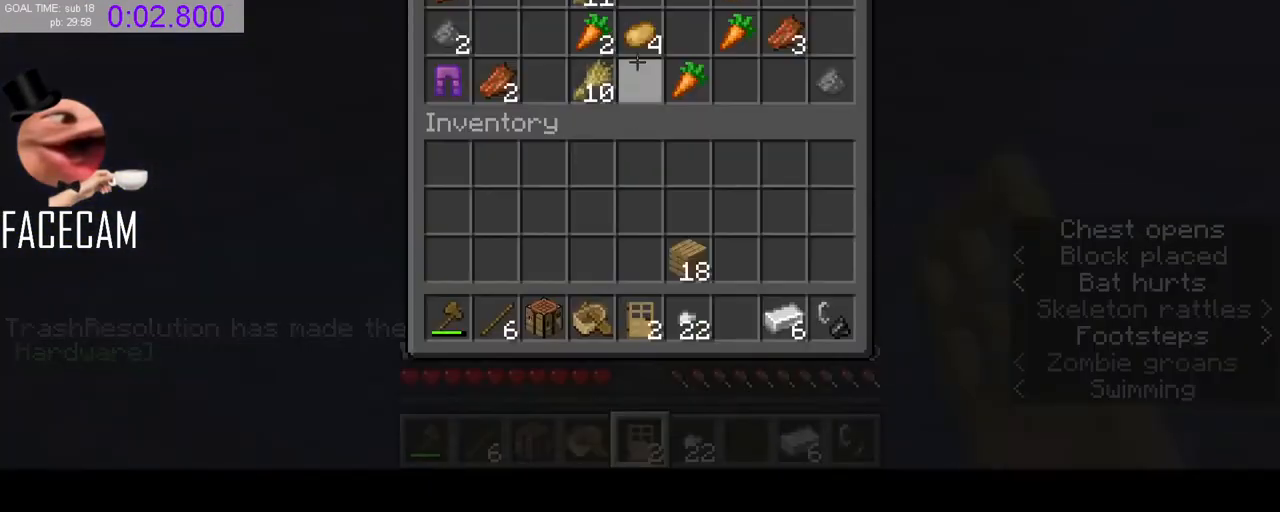
{"keys": ["shift"], "mouse": ["left"], "events": [[367, "mouse_left", "down"], [400, "mouse_left", "up"], [500, "mouse_left", "down"]]}
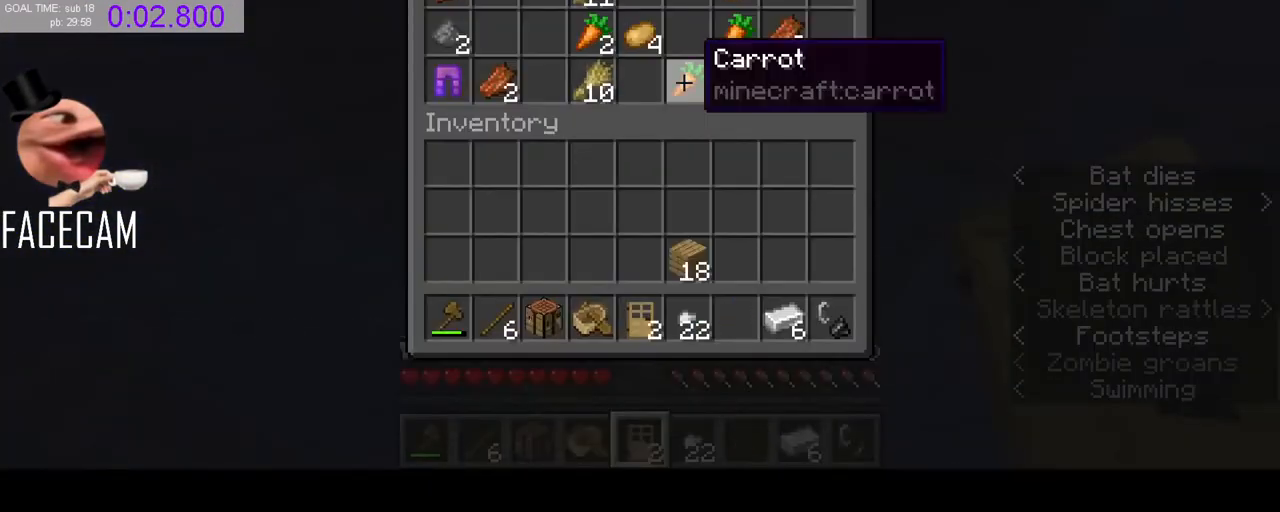
{"keys": ["shift"], "mouse": ["left"], "events": [[67, "mouse_left", "up"], [300, "mouse_left", "down"], [367, "mouse_left", "up"], [467, "mouse_left", "down"]]}
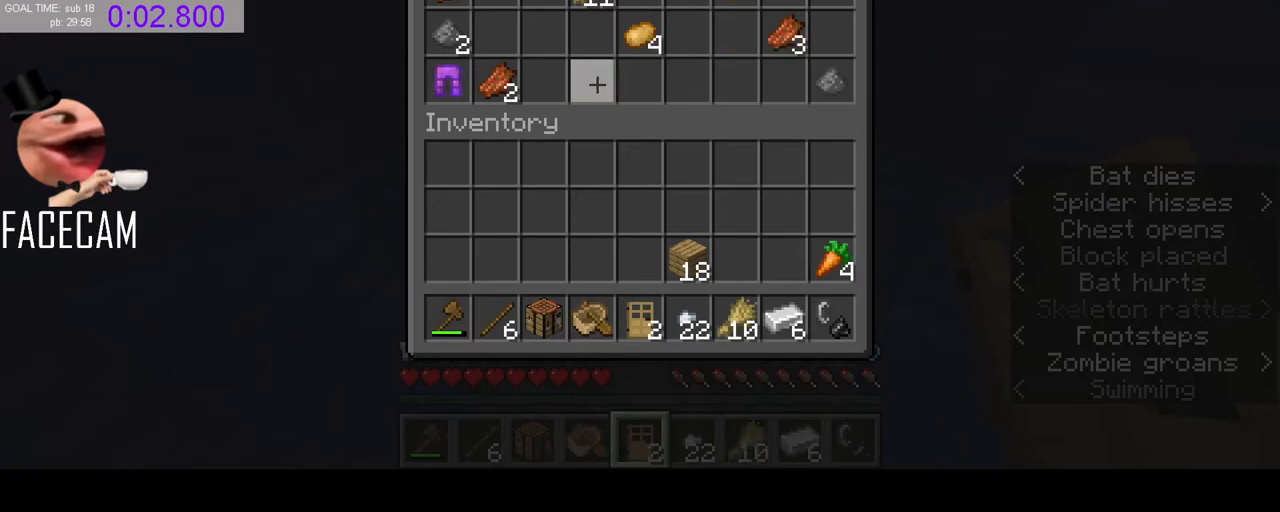
{"keys": ["shift"], "mouse": [], "events": [[33, "mouse_left", "up"], [400, "mouse_left", "down"], [433, "mouse_left", "up"]]}
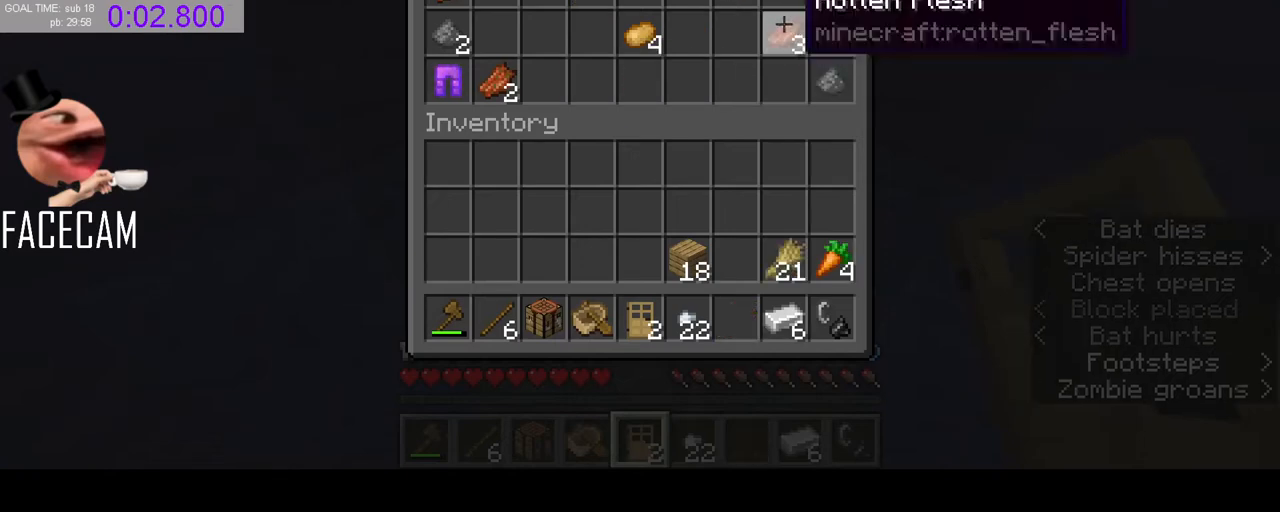
{"keys": ["shift"], "mouse": [], "events": [[33, "mouse_left", "down"], [100, "mouse_left", "up"], [400, "mouse_left", "down"], [433, "mouse_left", "up"]]}
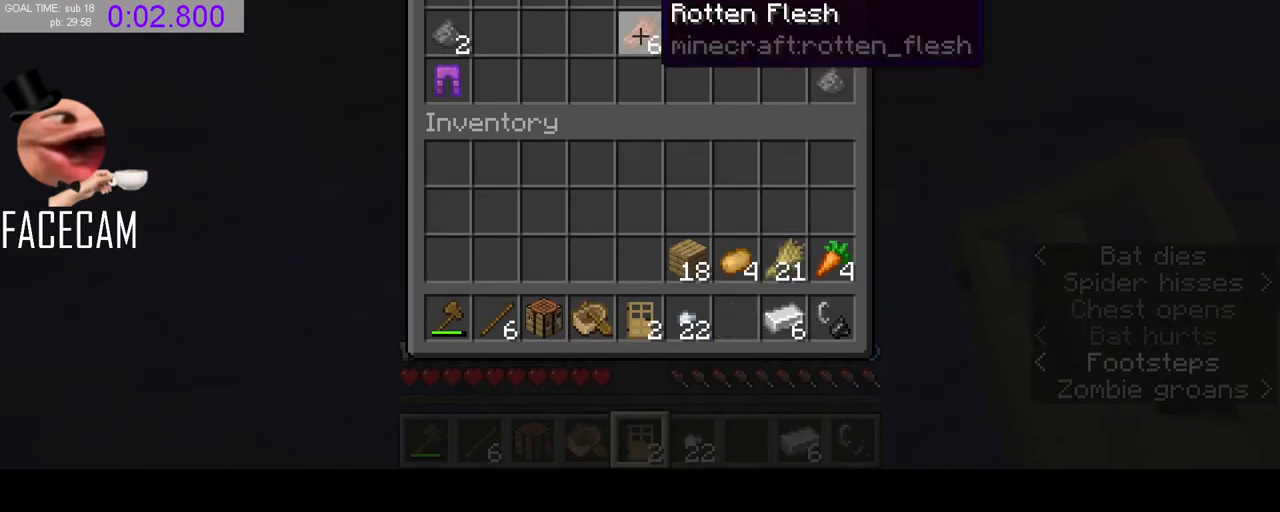
{"keys": ["shift"], "mouse": [], "events": [[33, "mouse_left", "down"], [100, "mouse_left", "up"]]}
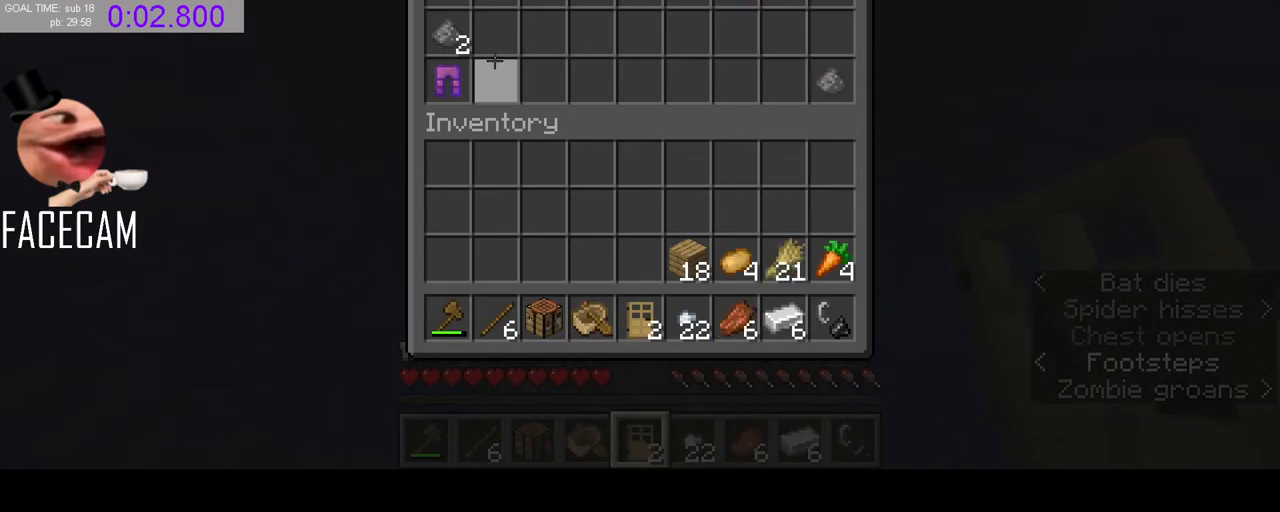
{"keys": ["shift"], "mouse": [], "events": []}